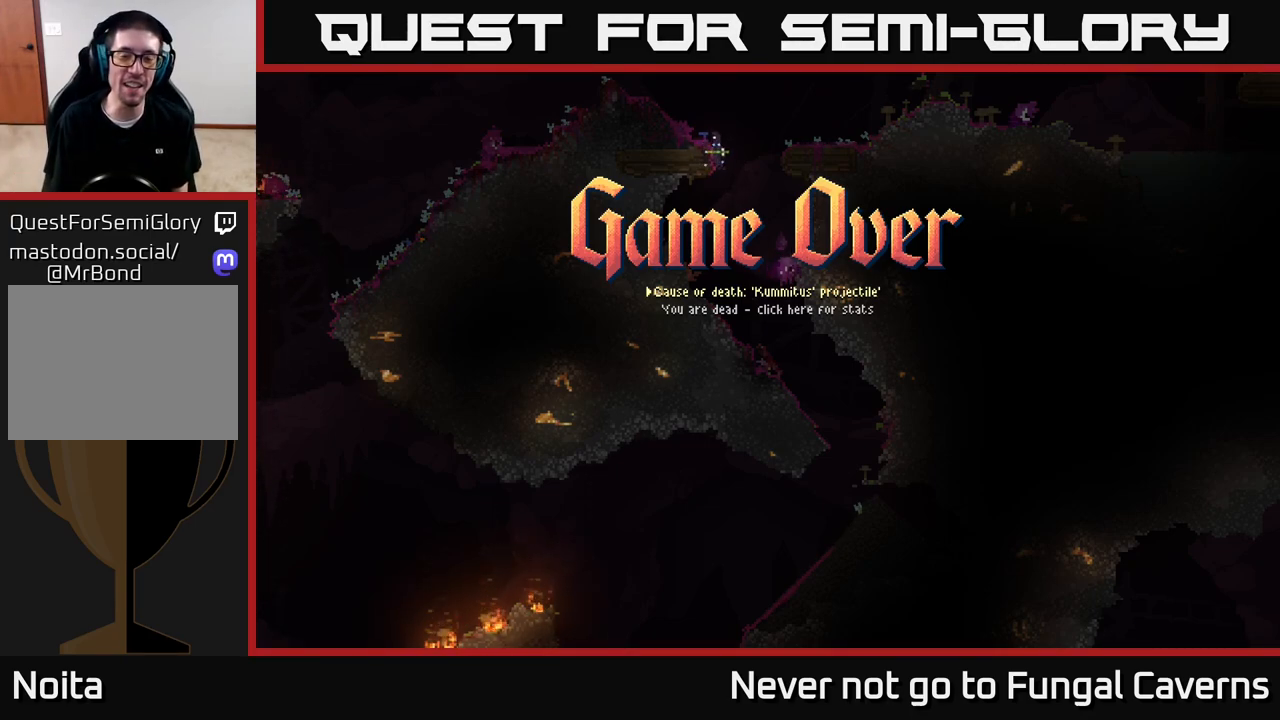
Gameplay with a controller (Xbox layout); each line is a JSON object with the inputs held at the frame after it. "events" lists button and stick changes between this image and that frame as [ms after this image, input, new state], when the widget could be followed in between.
{"buttons": [], "left_stick": "up", "right_stick": "center", "events": [[217, "left_stick", "down-left"], [400, "left_stick", "center"], [450, "left_stick", "up"]]}
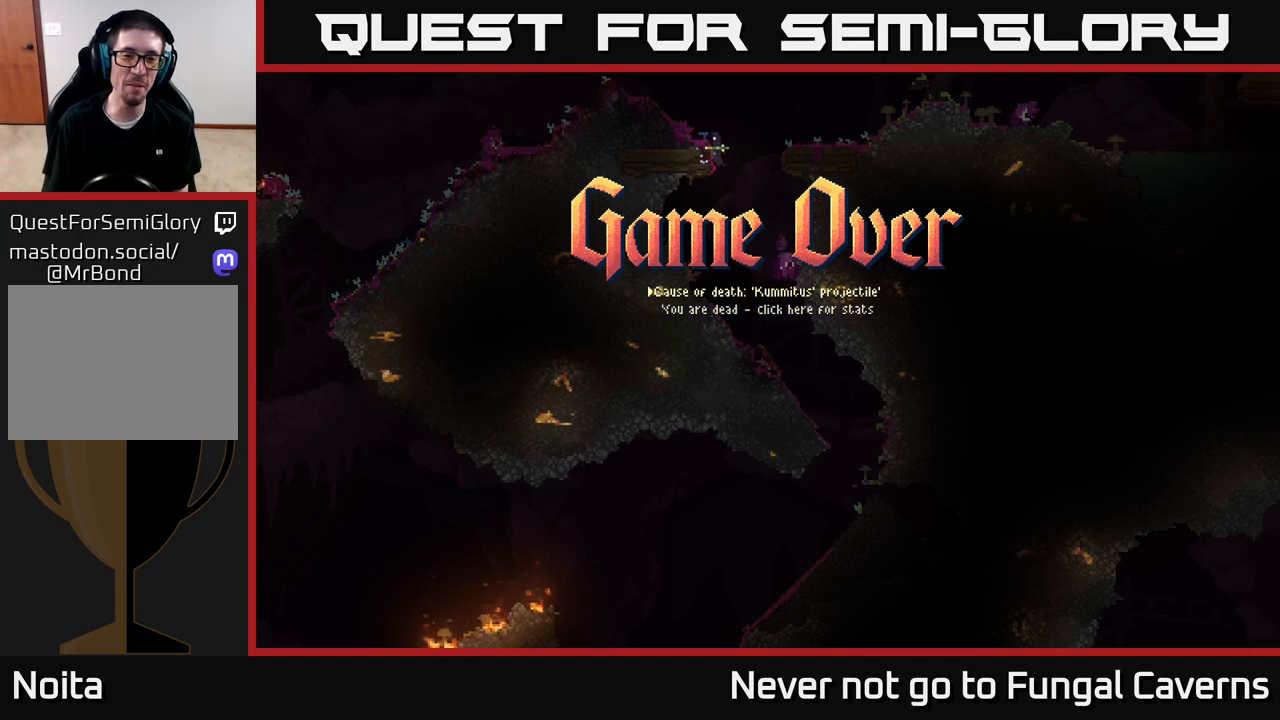
{"buttons": [], "left_stick": "center", "right_stick": "center", "events": [[100, "left_stick", "center"], [283, "A", "down"], [350, "A", "up"]]}
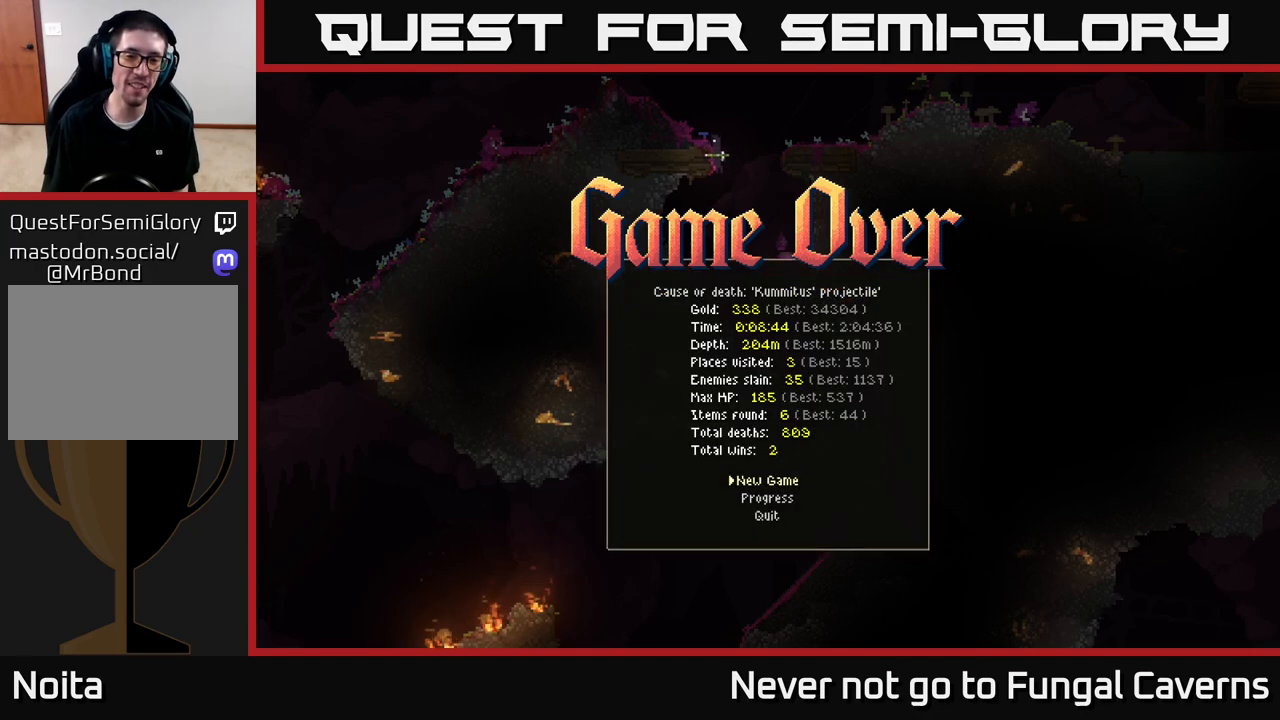
{"buttons": [], "left_stick": "center", "right_stick": "center", "events": []}
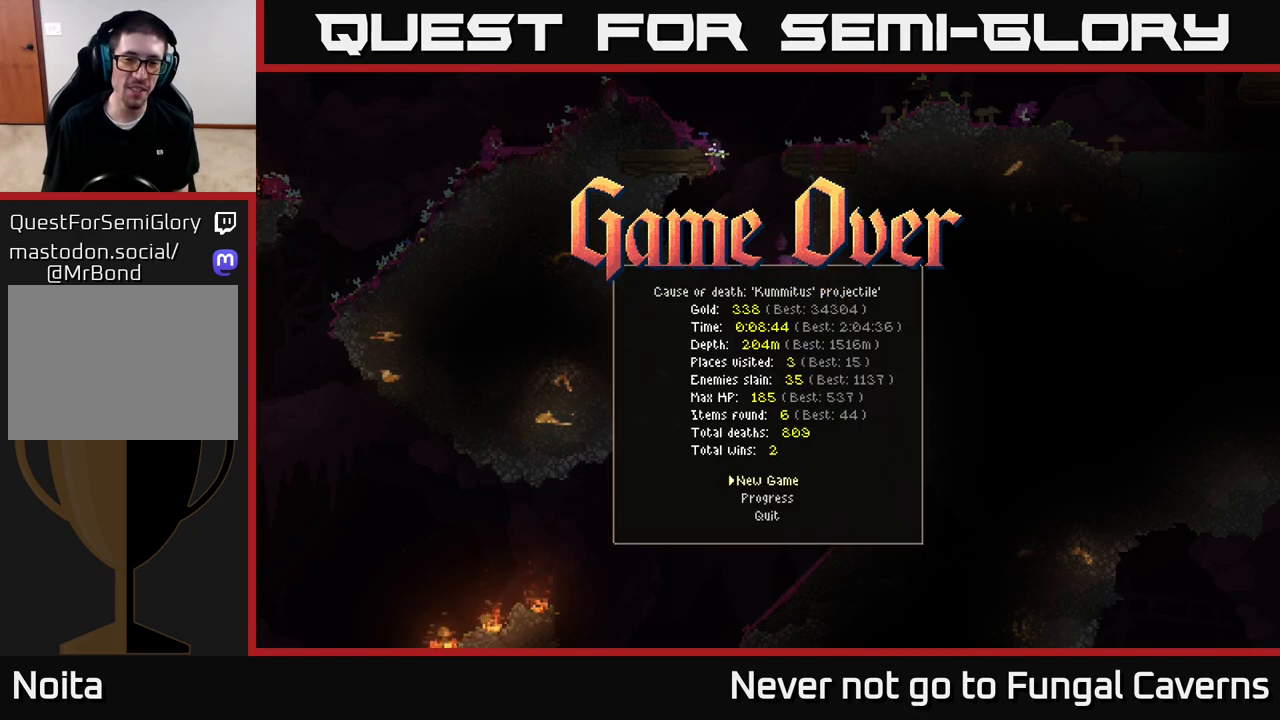
{"buttons": [], "left_stick": "center", "right_stick": "center", "events": [[100, "A", "down"], [200, "A", "up"]]}
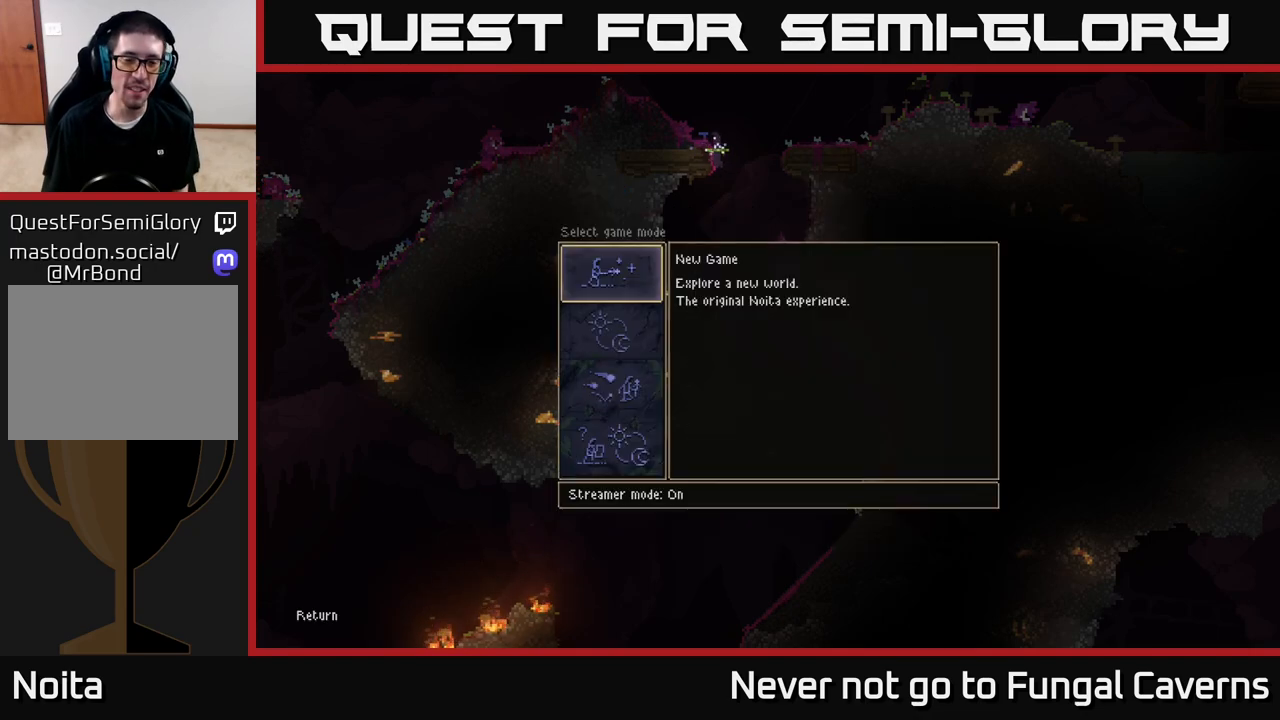
{"buttons": [], "left_stick": "center", "right_stick": "center", "events": [[300, "A", "down"], [400, "A", "up"]]}
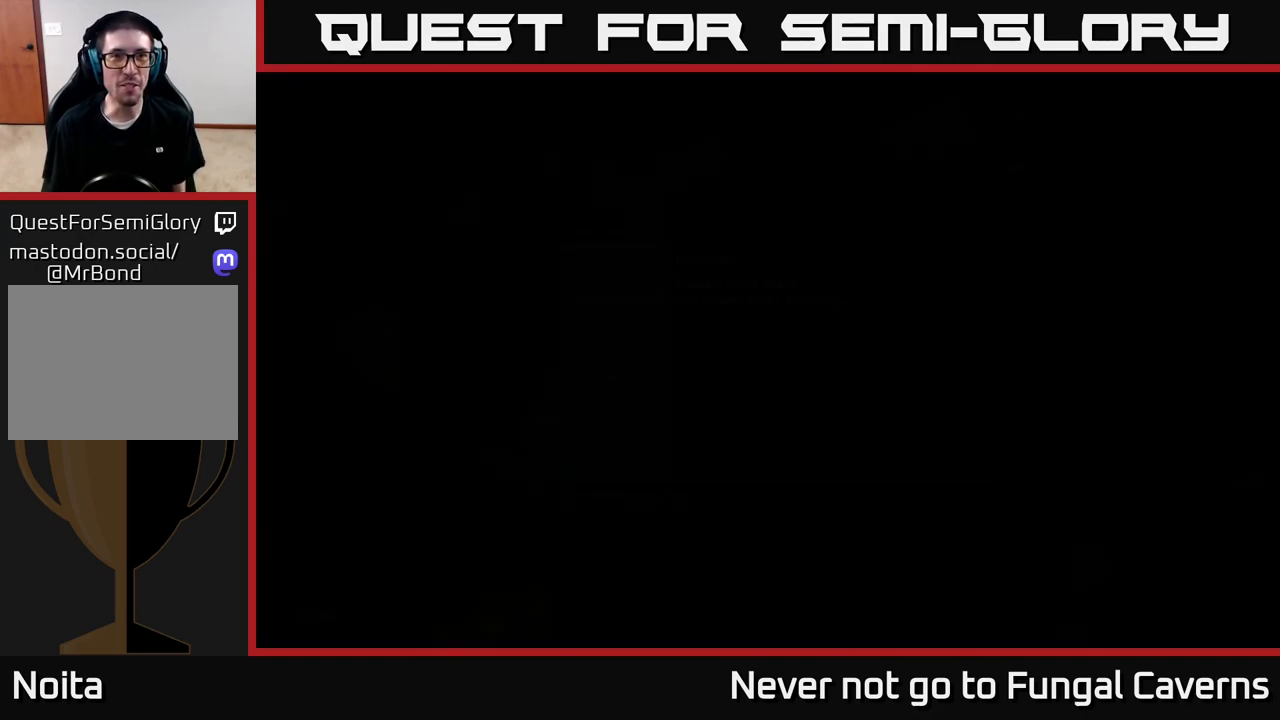
{"buttons": [], "left_stick": "center", "right_stick": "center", "events": []}
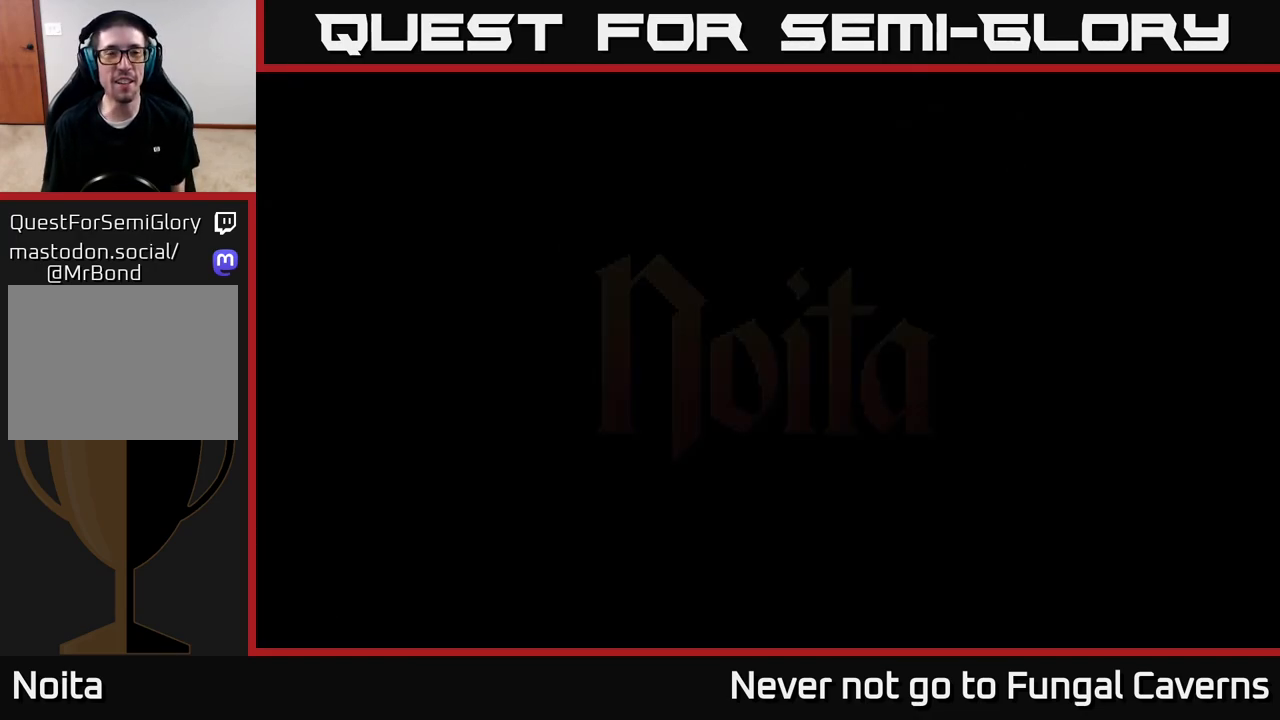
{"buttons": [], "left_stick": "center", "right_stick": "center", "events": []}
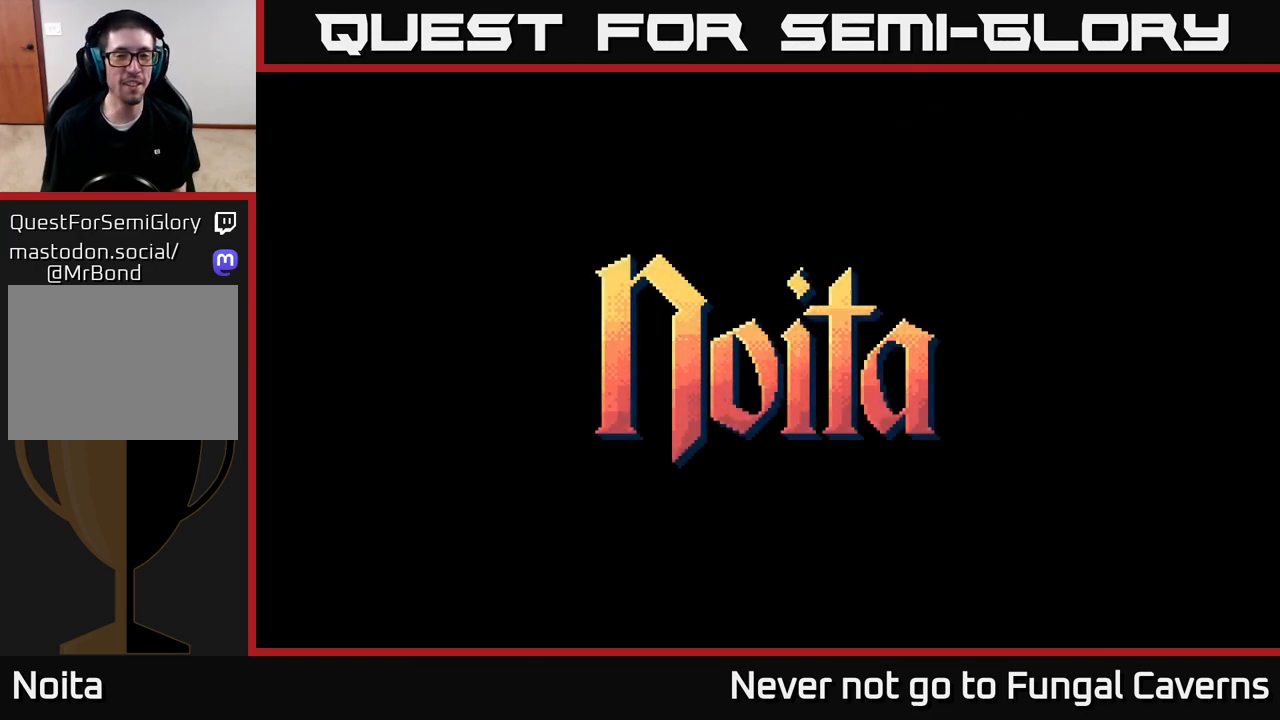
{"buttons": [], "left_stick": "center", "right_stick": "center", "events": []}
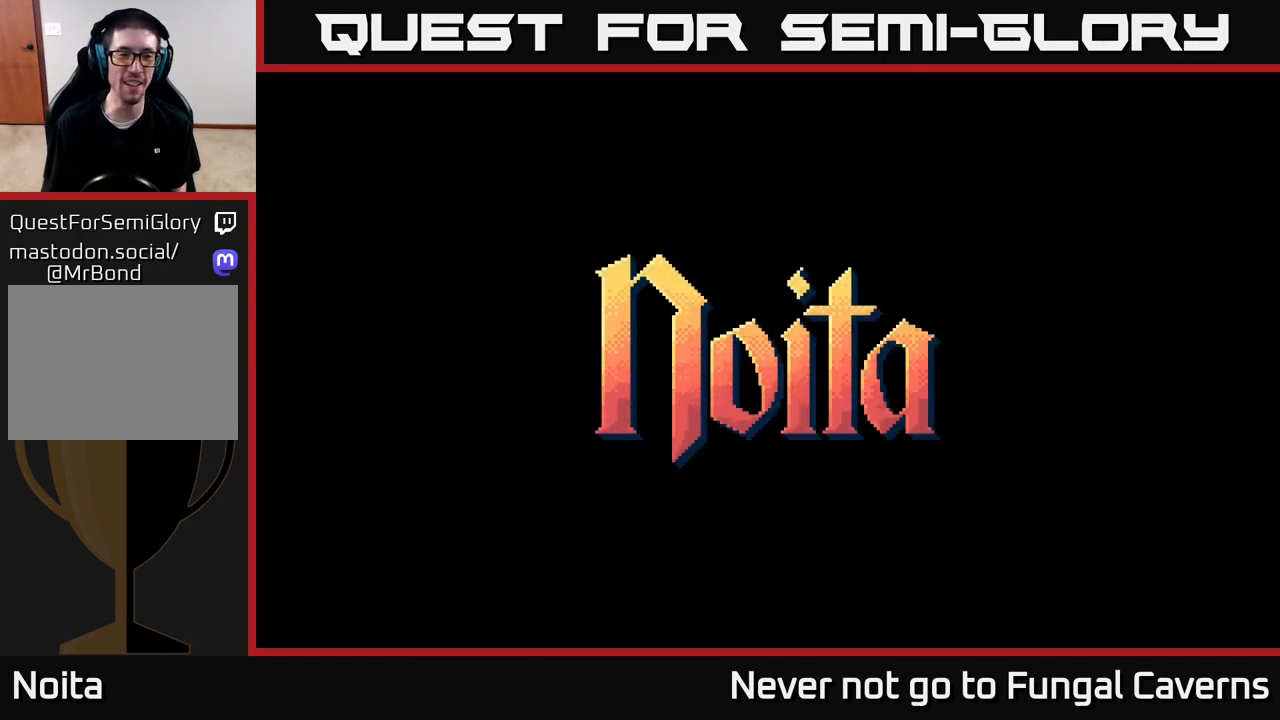
{"buttons": [], "left_stick": "center", "right_stick": "center", "events": []}
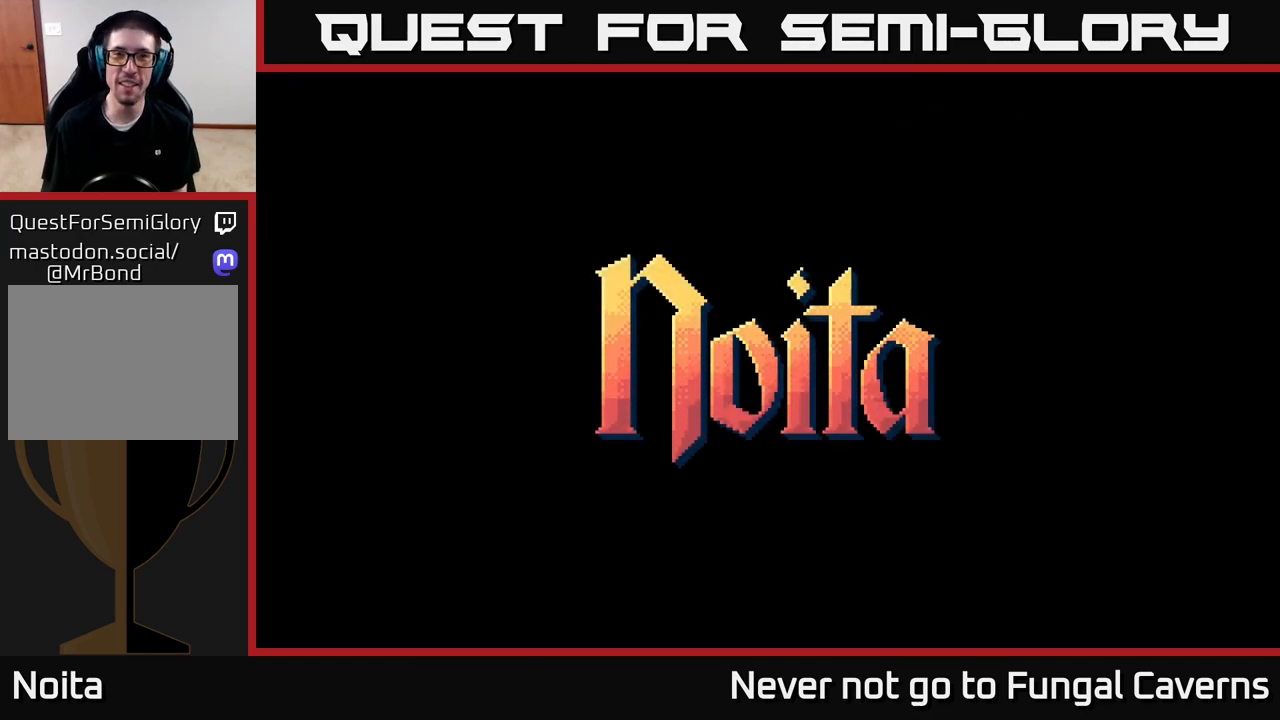
{"buttons": [], "left_stick": "center", "right_stick": "center", "events": []}
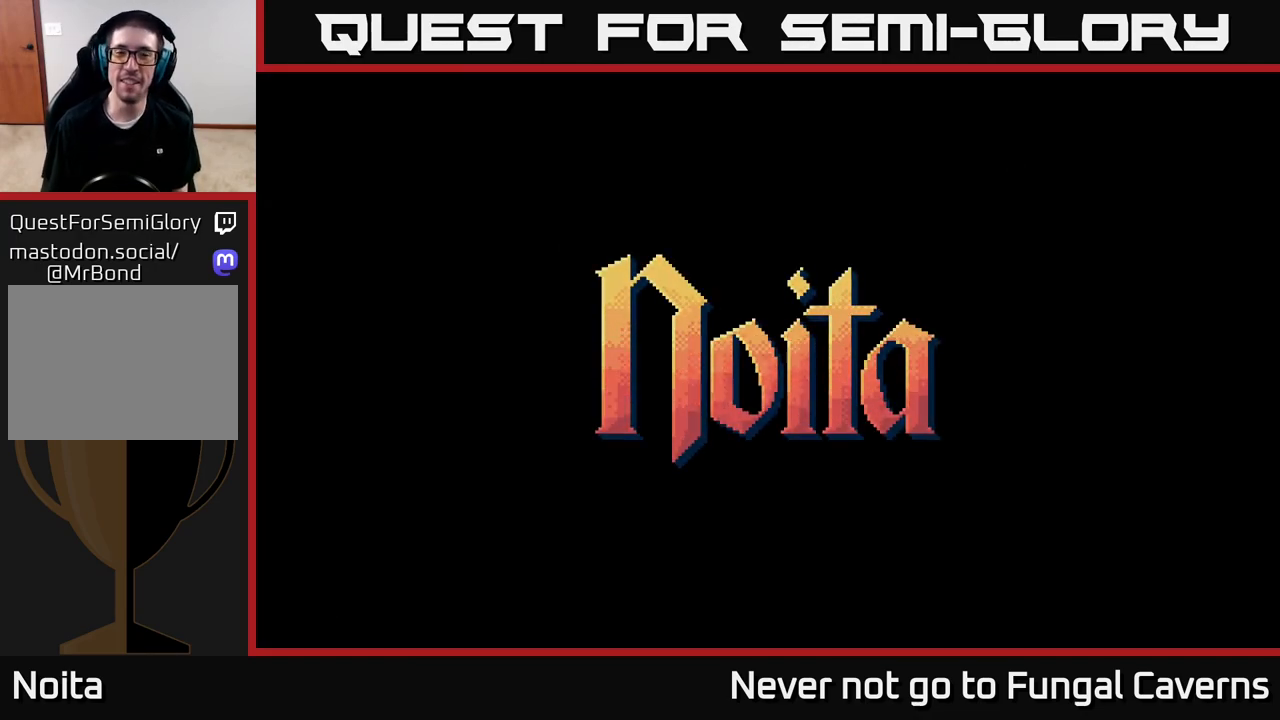
{"buttons": [], "left_stick": "center", "right_stick": "center", "events": []}
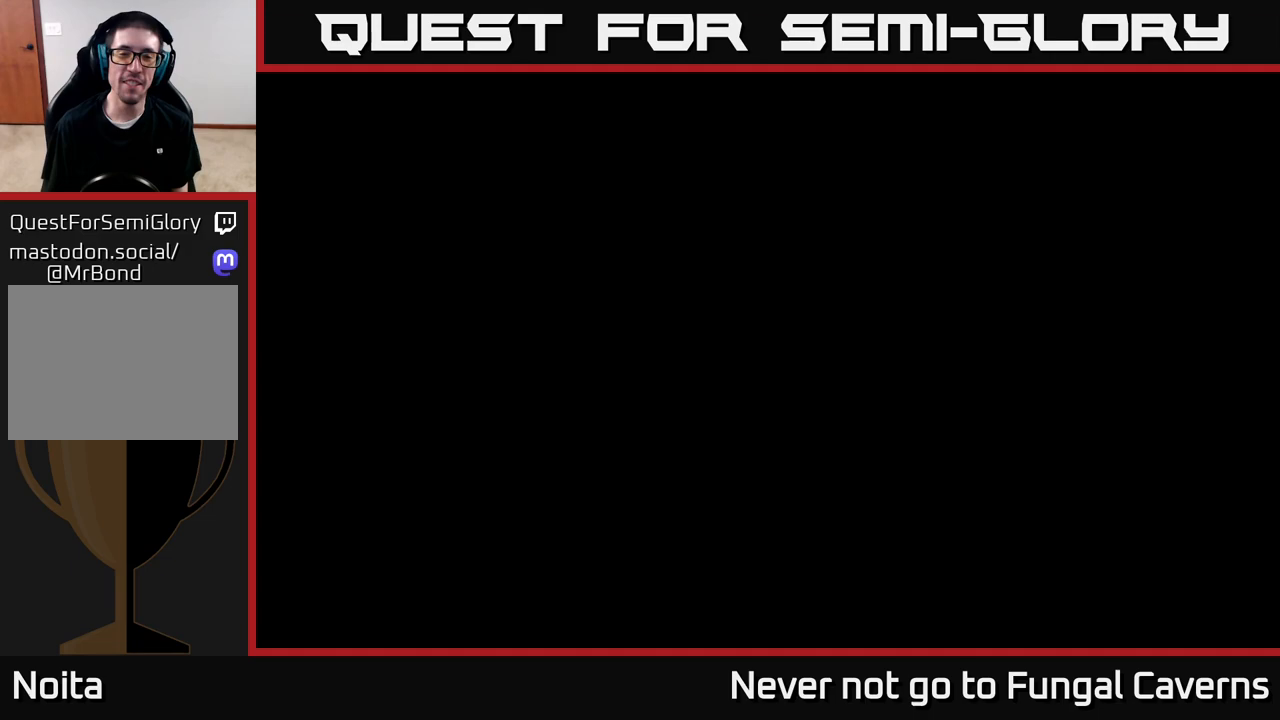
{"buttons": [], "left_stick": "center", "right_stick": "center", "events": []}
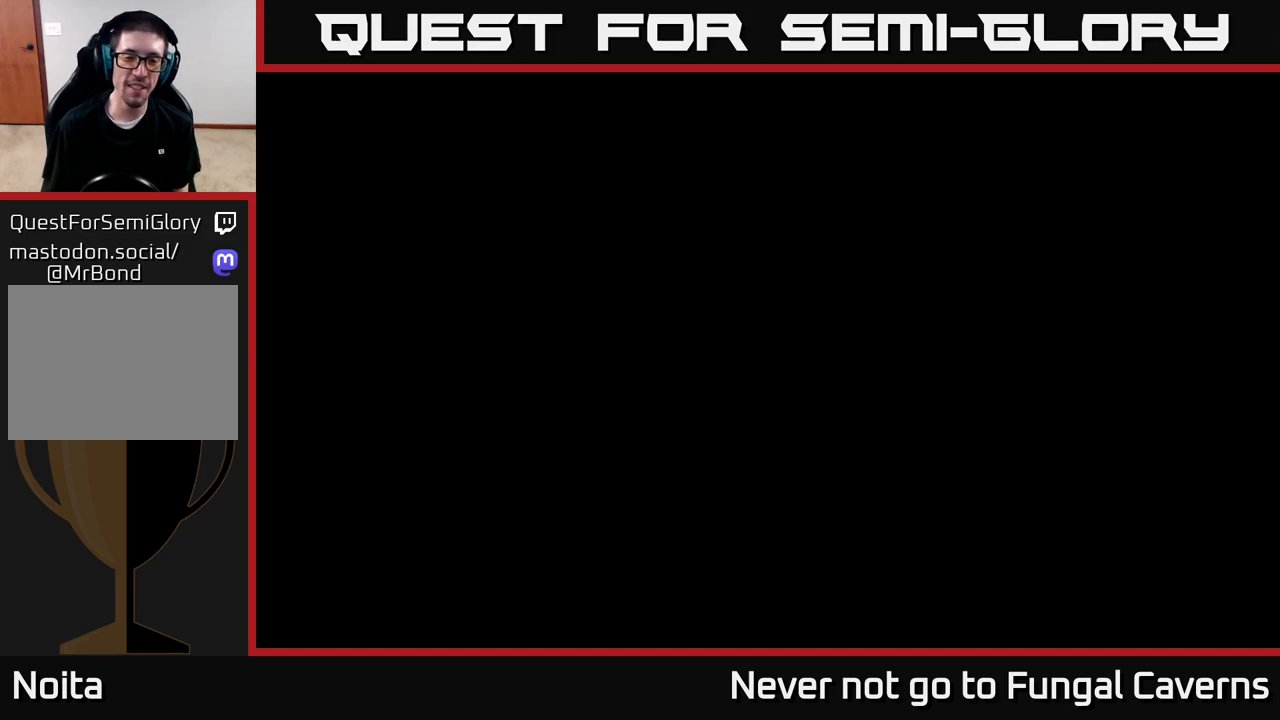
{"buttons": [], "left_stick": "center", "right_stick": "center", "events": []}
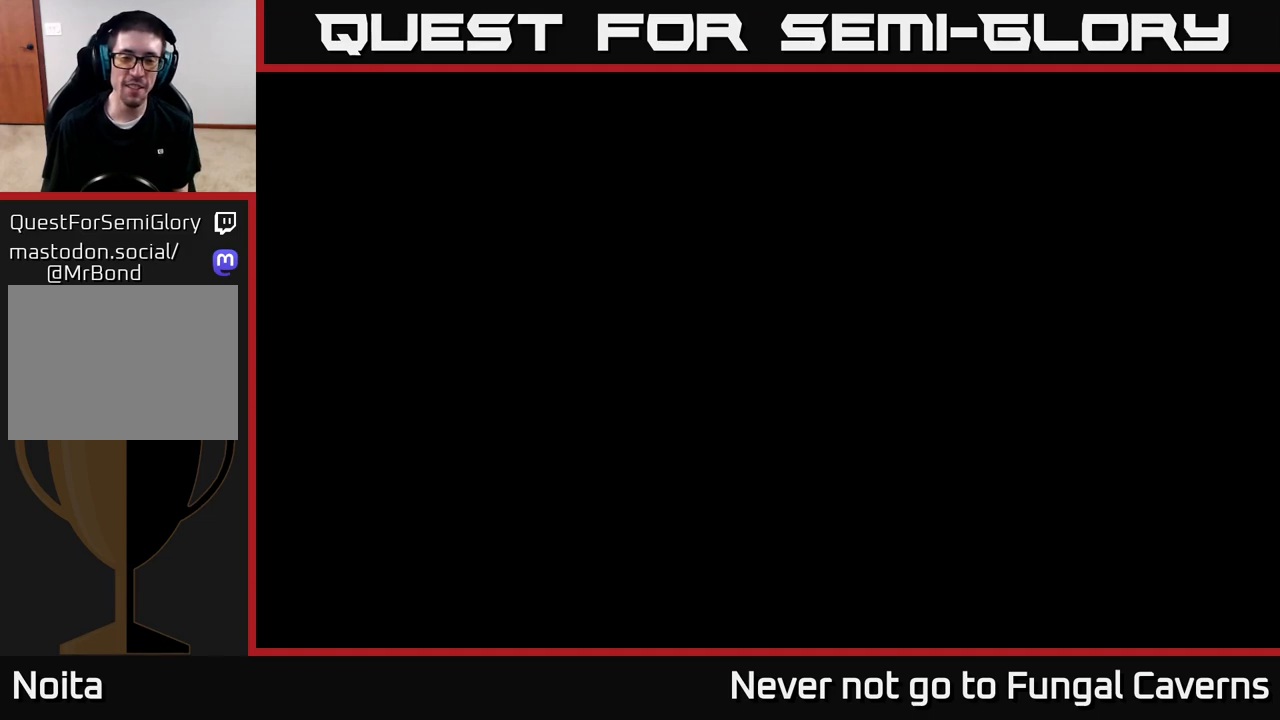
{"buttons": [], "left_stick": "center", "right_stick": "center", "events": []}
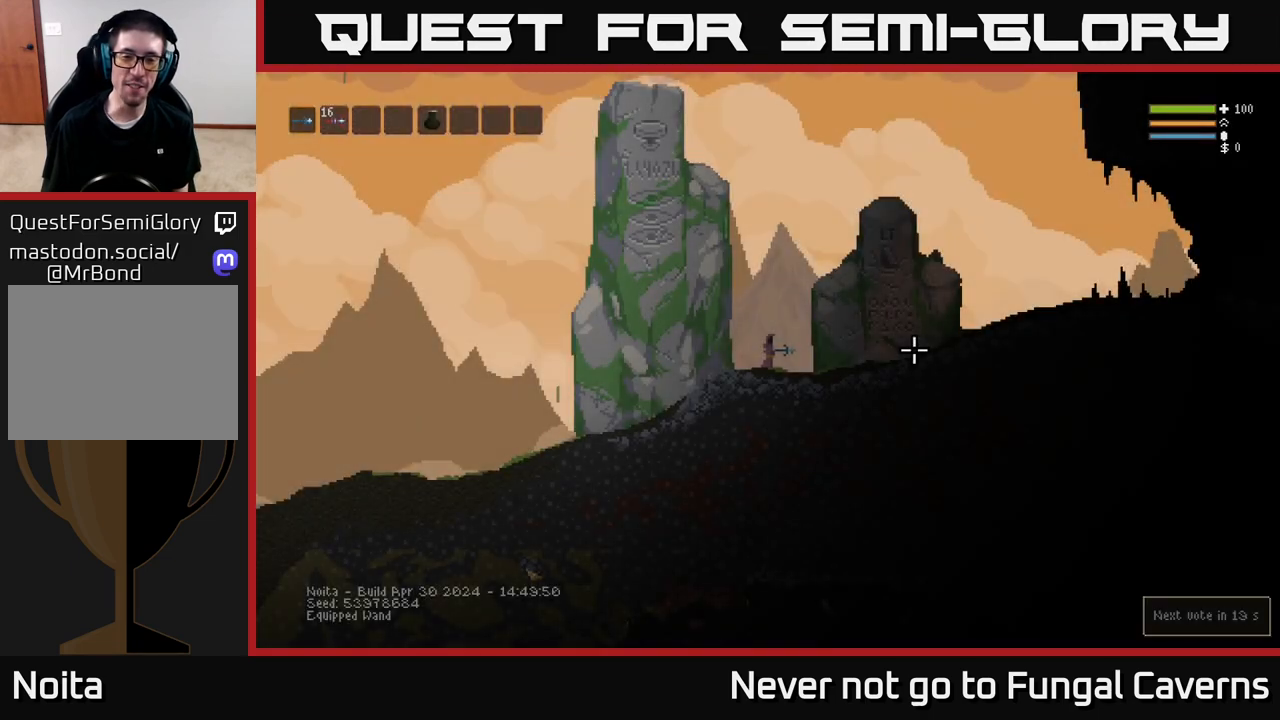
{"buttons": [], "left_stick": "right", "right_stick": "center", "events": [[217, "left_stick", "right"]]}
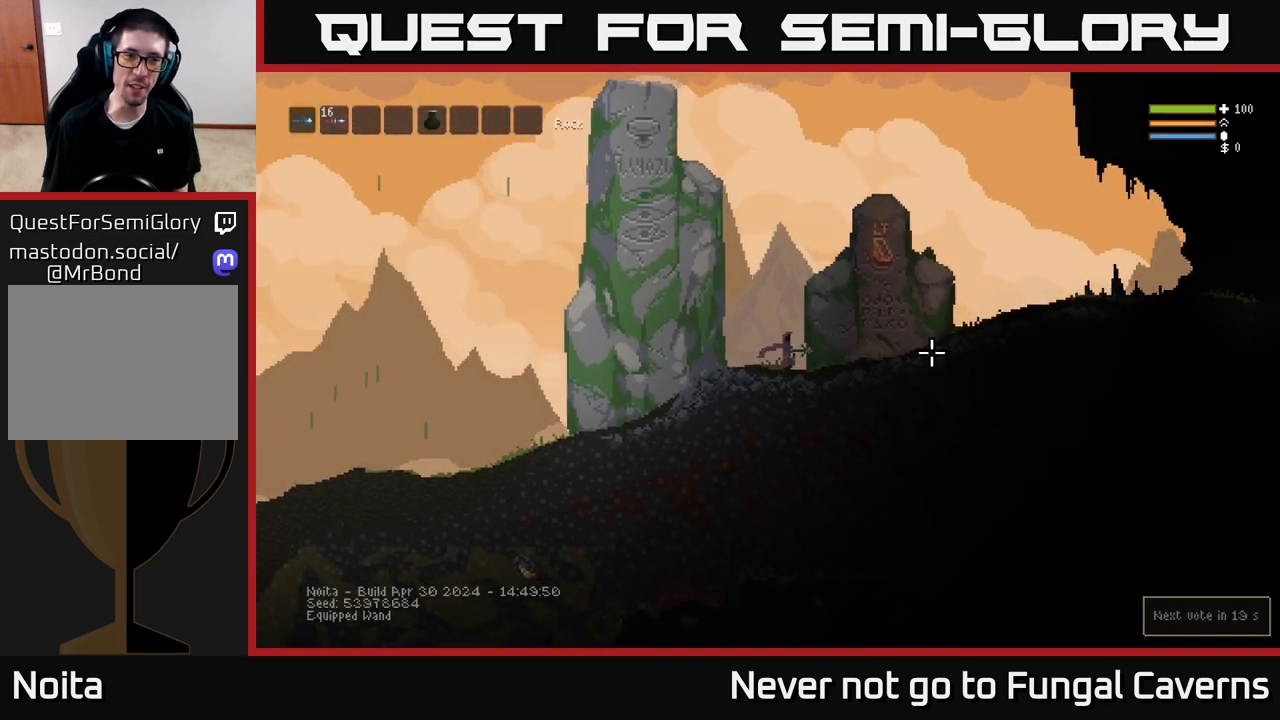
{"buttons": [], "left_stick": "center", "right_stick": "center", "events": [[17, "left_stick", "center"], [133, "SELECT", "down"], [283, "SELECT", "up"]]}
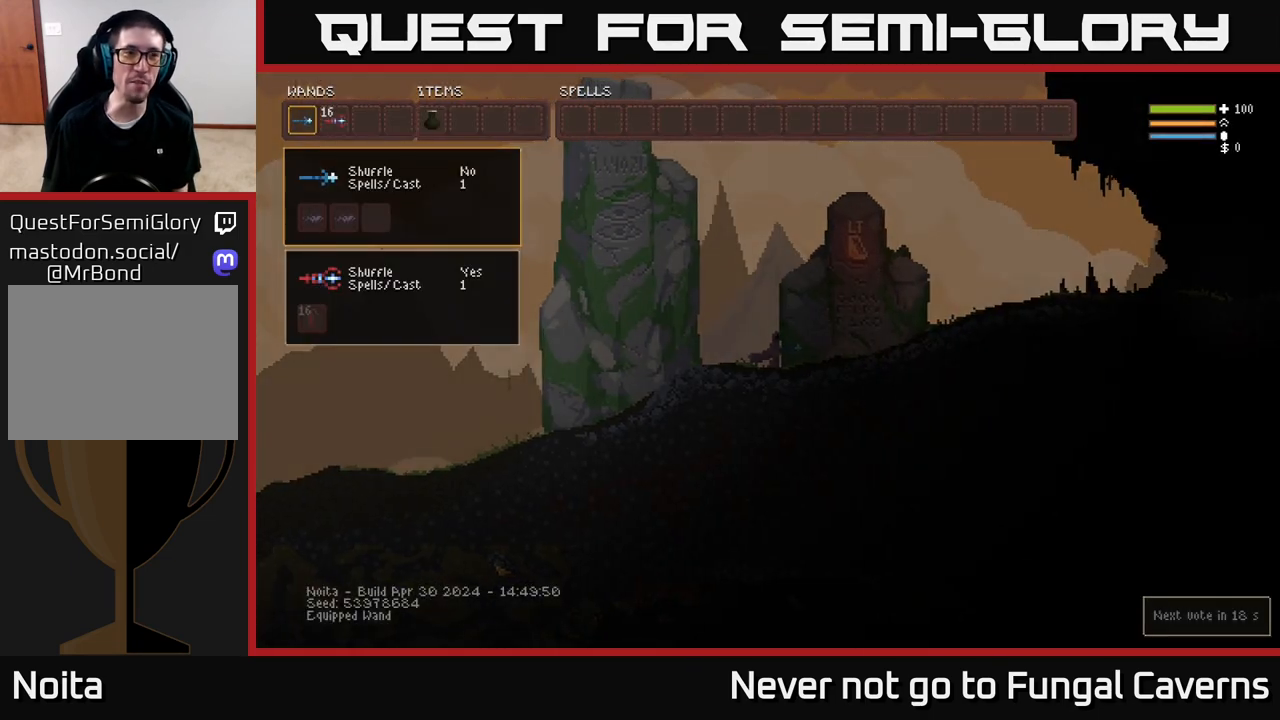
{"buttons": [], "left_stick": "center", "right_stick": "center", "events": [[133, "DPAD_DOWN", "down"], [217, "DPAD_DOWN", "up"], [400, "DPAD_UP", "down"], [483, "DPAD_UP", "up"]]}
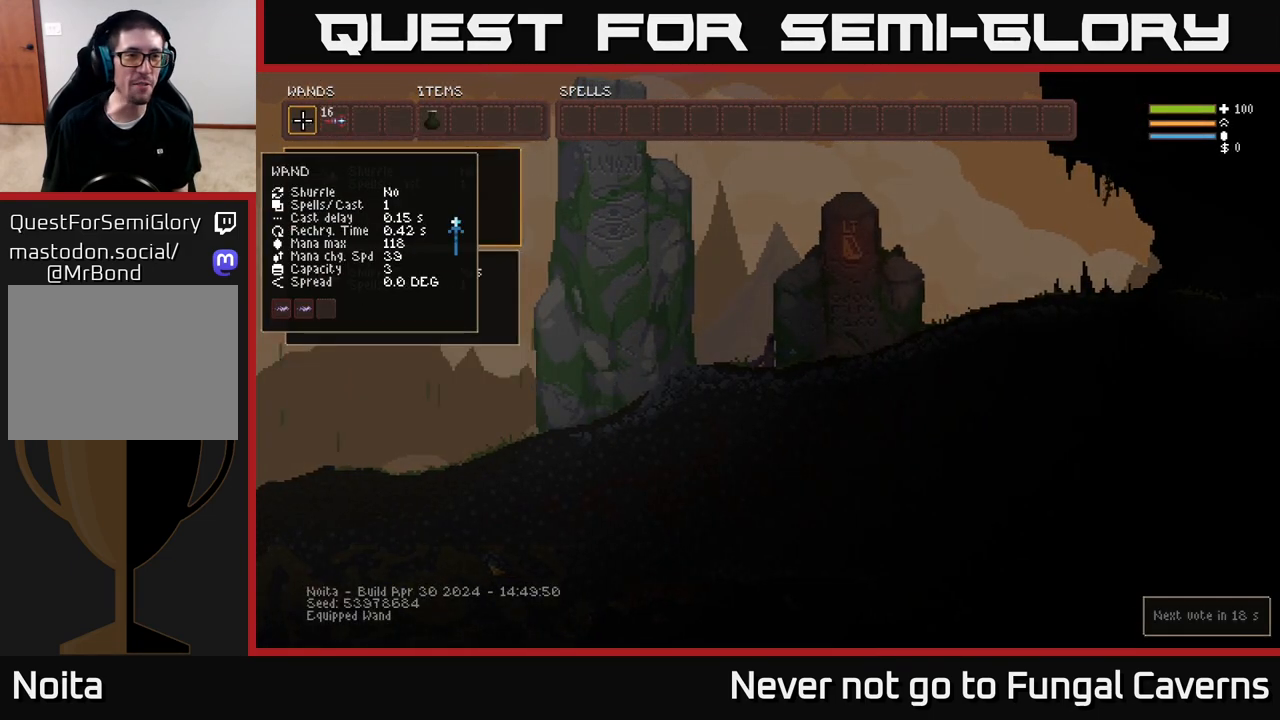
{"buttons": [], "left_stick": "center", "right_stick": "center", "events": [[117, "B", "down"], [217, "B", "up"], [250, "DPAD_RIGHT", "down"], [317, "DPAD_RIGHT", "up"], [417, "DPAD_RIGHT", "down"], [483, "DPAD_RIGHT", "up"]]}
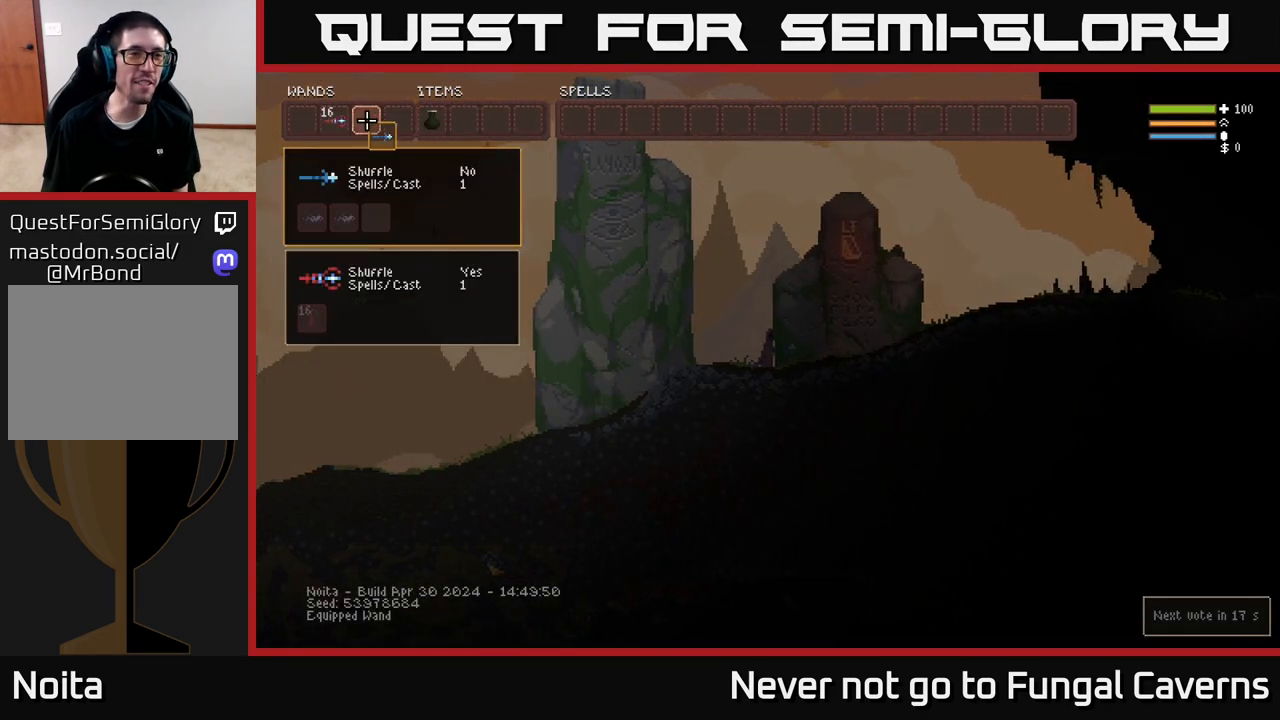
{"buttons": ["DPAD_LEFT"], "left_stick": "center", "right_stick": "center", "events": [[83, "DPAD_RIGHT", "down"], [167, "DPAD_RIGHT", "up"], [317, "B", "down"], [417, "B", "up"], [450, "DPAD_LEFT", "down"]]}
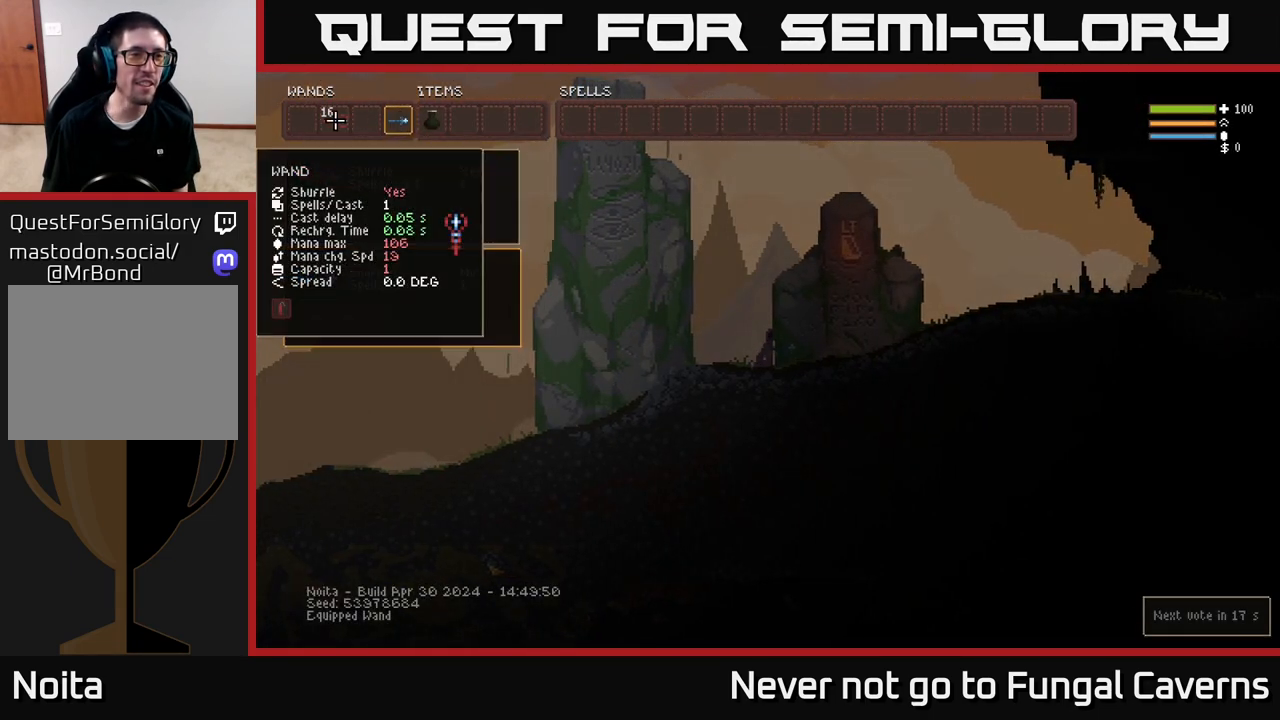
{"buttons": ["B", "DPAD_RIGHT"], "left_stick": "center", "right_stick": "center", "events": [[33, "DPAD_LEFT", "up"], [183, "B", "down"], [300, "B", "up"], [333, "DPAD_RIGHT", "down"], [417, "B", "down"]]}
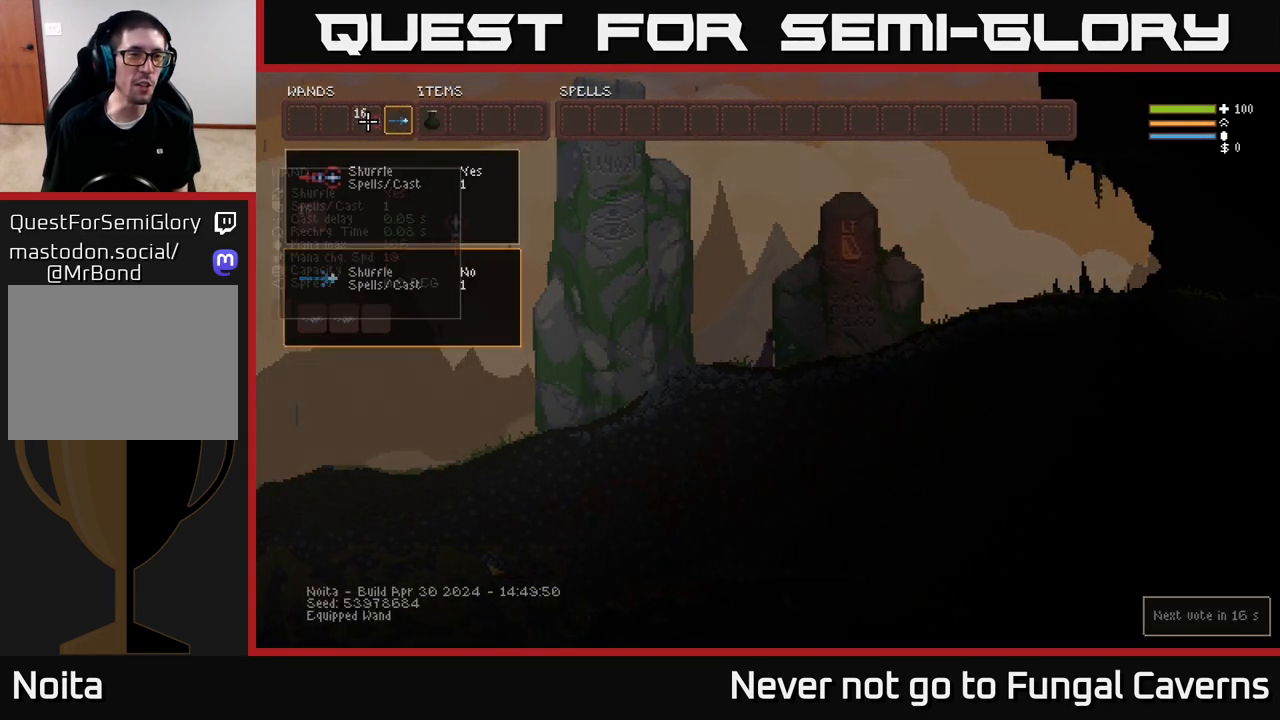
{"buttons": [], "left_stick": "center", "right_stick": "center", "events": [[17, "B", "up"], [17, "DPAD_RIGHT", "up"], [117, "DPAD_RIGHT", "down"], [183, "DPAD_RIGHT", "up"]]}
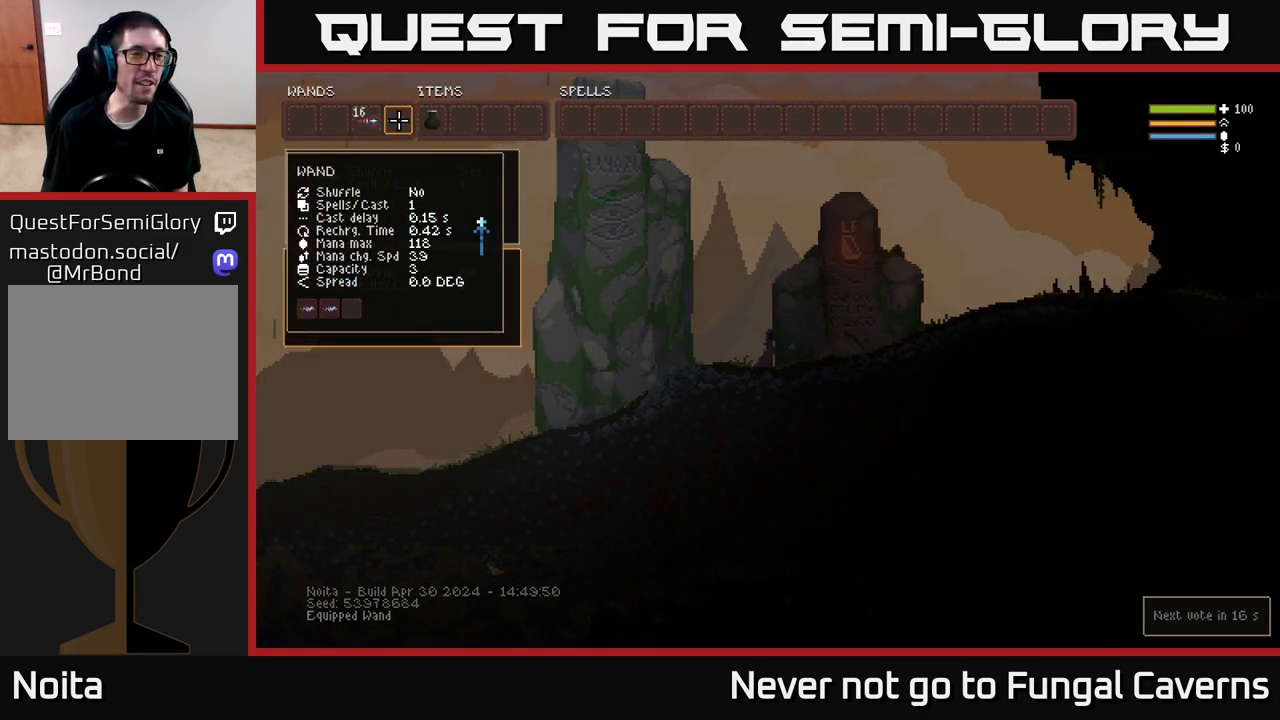
{"buttons": [], "left_stick": "center", "right_stick": "center", "events": [[100, "DPAD_RIGHT", "down"], [183, "DPAD_RIGHT", "up"]]}
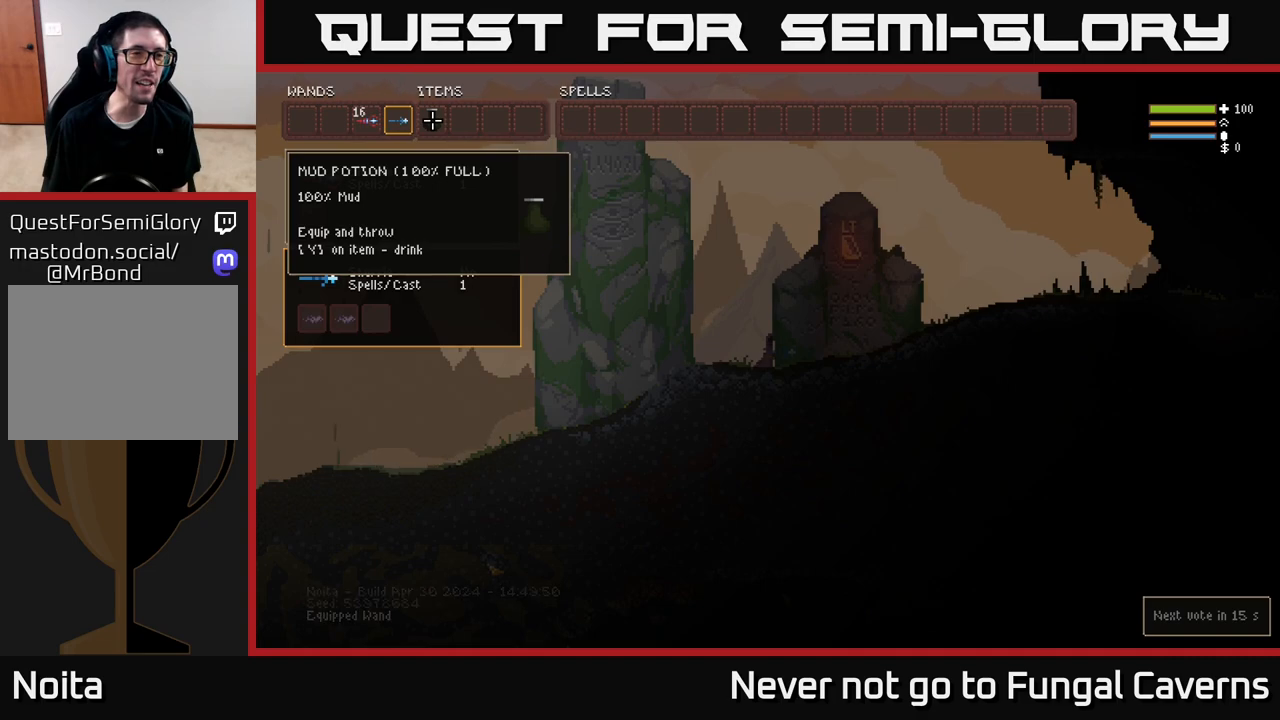
{"buttons": [], "left_stick": "center", "right_stick": "center", "events": [[167, "SELECT", "down"], [267, "SELECT", "up"]]}
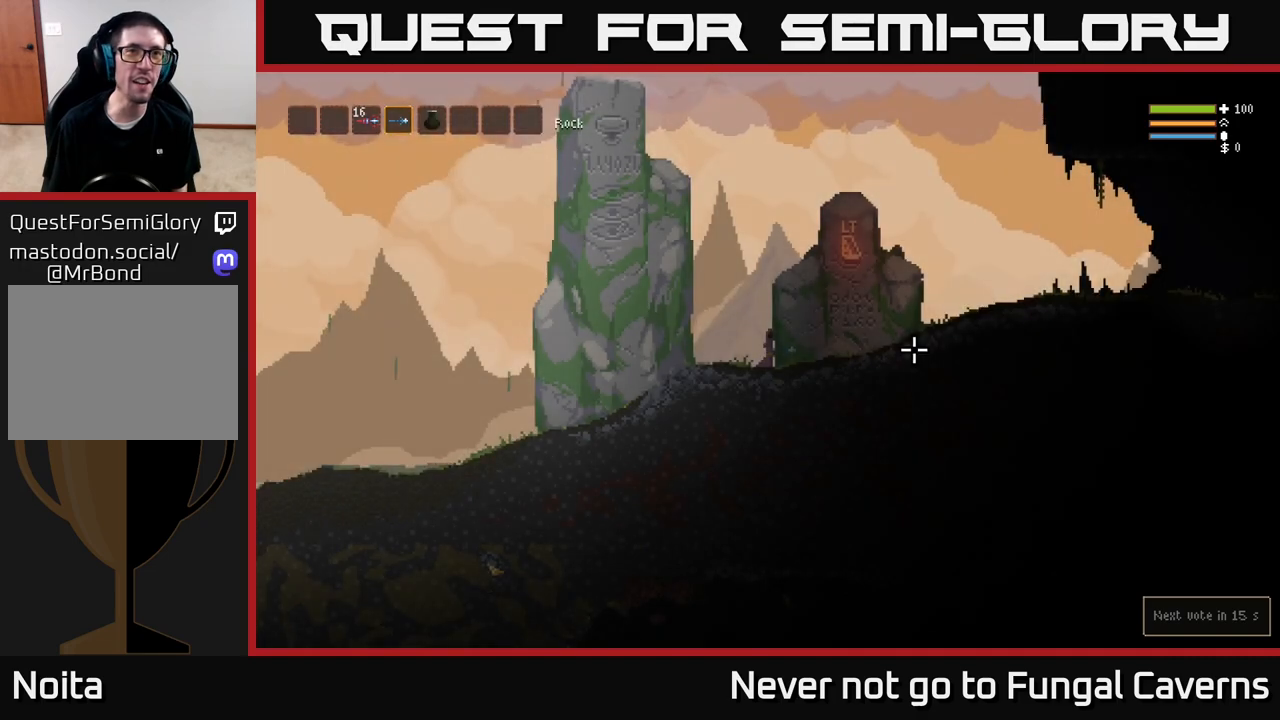
{"buttons": [], "left_stick": "right", "right_stick": "center", "events": [[50, "left_stick", "right"], [317, "L2", "down"], [467, "L2", "up"]]}
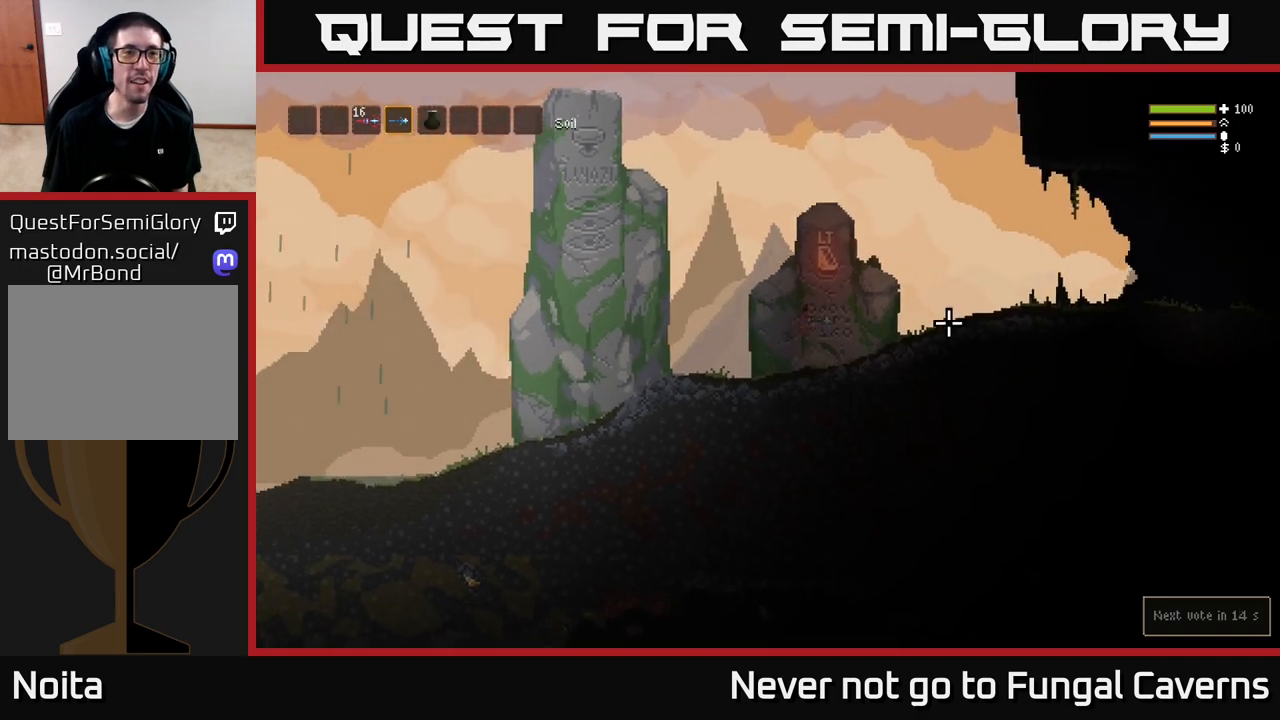
{"buttons": [], "left_stick": "right", "right_stick": "center", "events": [[217, "right_stick", "up-left"], [467, "right_stick", "center"]]}
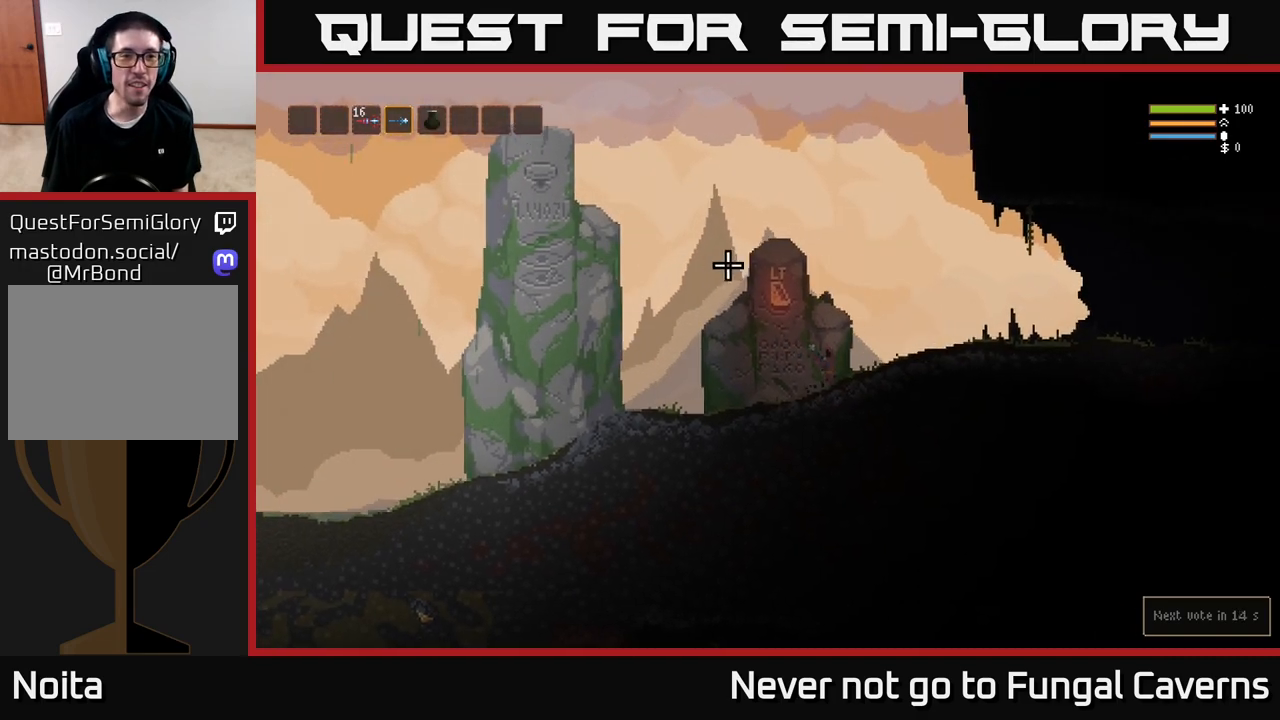
{"buttons": [], "left_stick": "right", "right_stick": "right", "events": [[33, "L2", "down"], [167, "L2", "up"], [483, "right_stick", "right"]]}
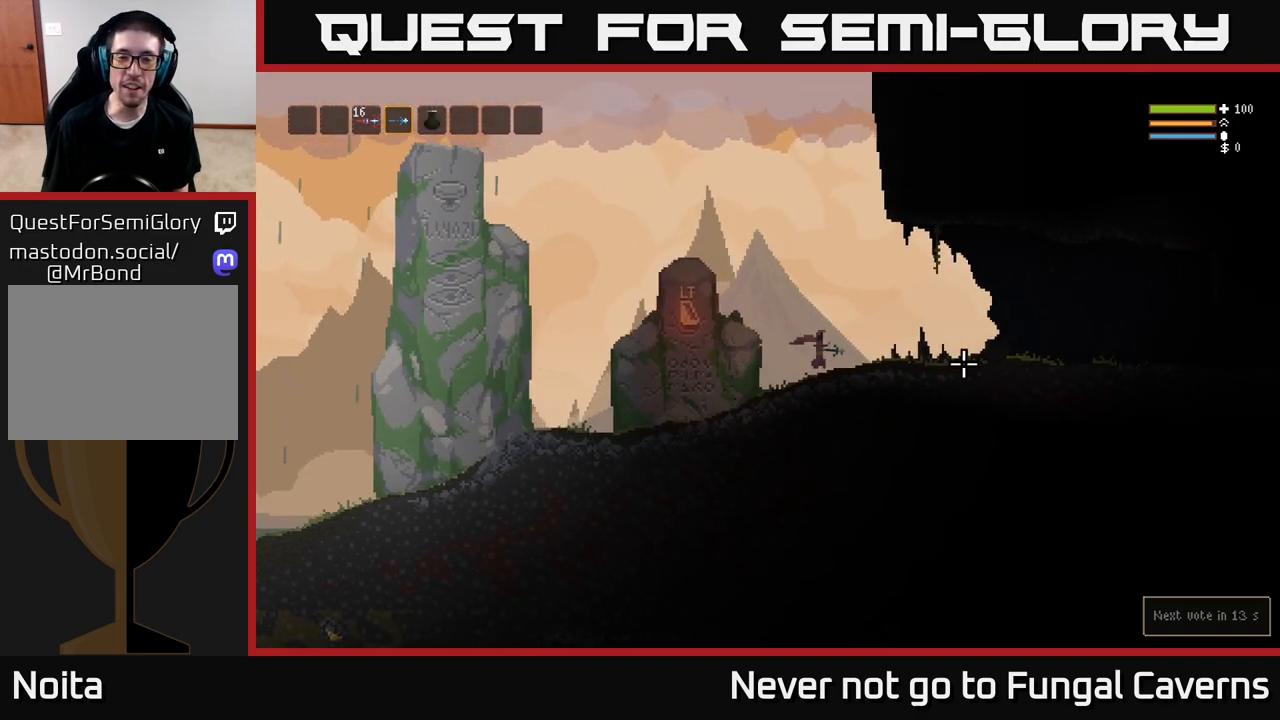
{"buttons": [], "left_stick": "right", "right_stick": "right", "events": [[217, "L2", "down"], [350, "L2", "up"]]}
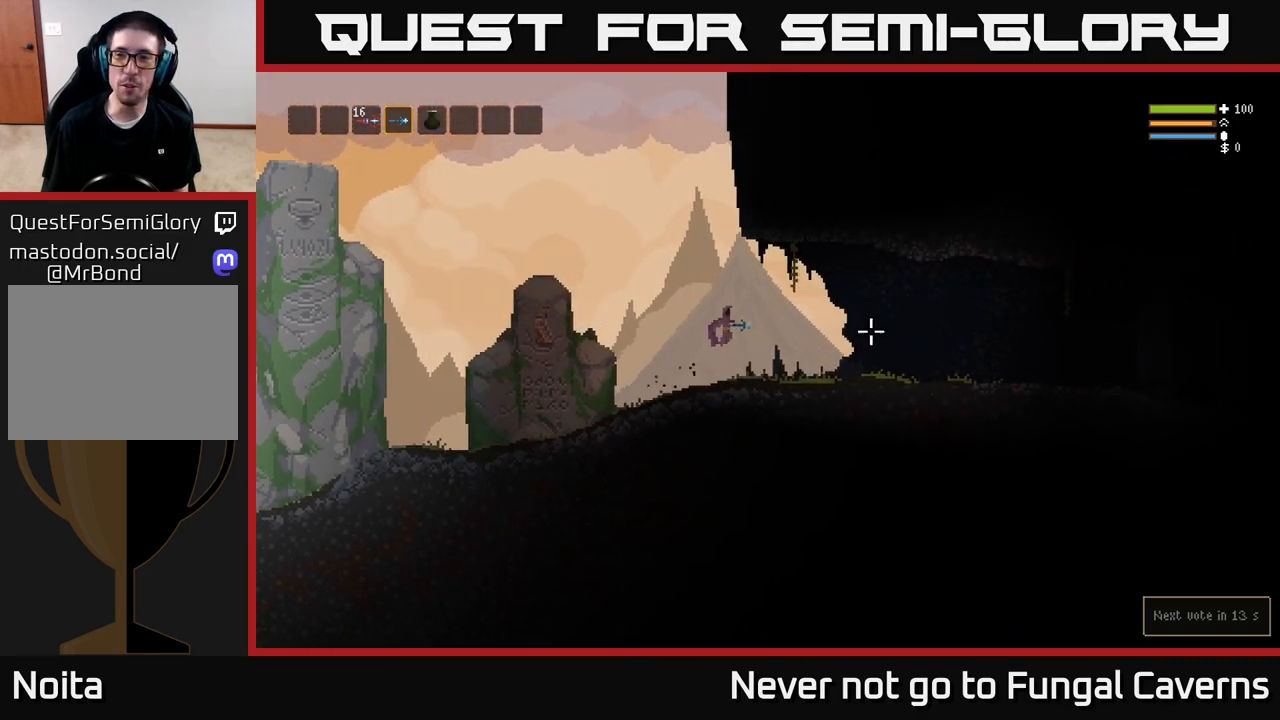
{"buttons": [], "left_stick": "right", "right_stick": "right", "events": [[367, "L2", "down"], [500, "L2", "up"]]}
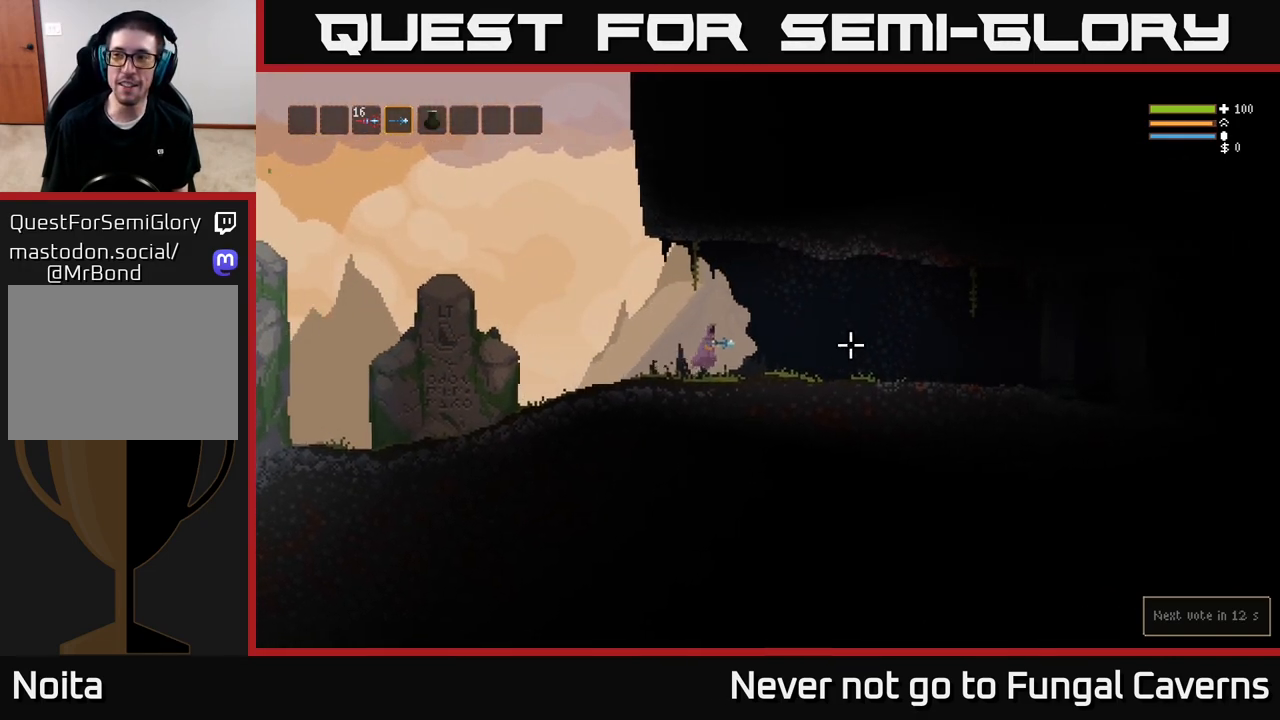
{"buttons": [], "left_stick": "right", "right_stick": "right", "events": []}